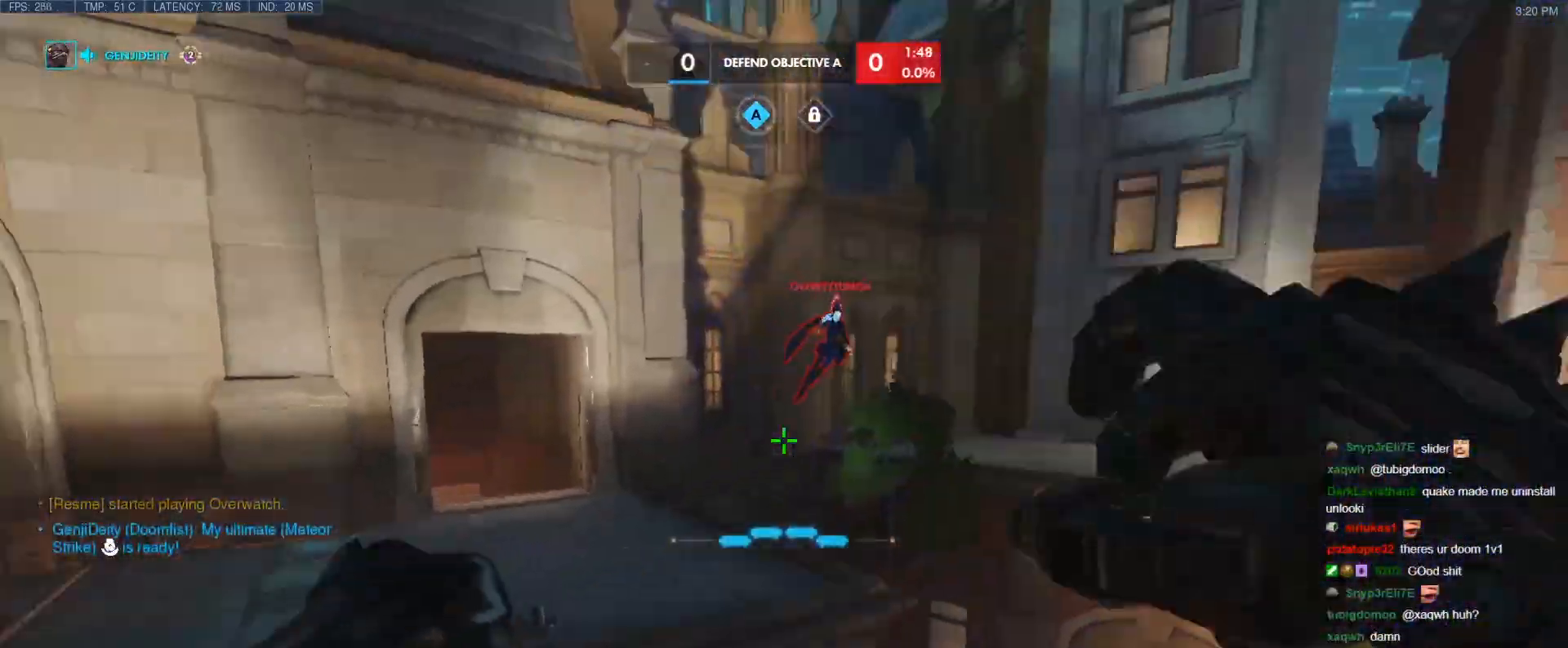
Gameplay with keyboard; each line is a JSON object with the keys held at the frame after it. "events" lists presses ("down") and releases ("up") of "1", "2", "3", "4", "5", "a", "alt", "b", "c", "caps_lock", "ctrl", "d", "e", "f", "g", "n", "q", "r", "s", "shift", "space", "t", "tab", "v", "w", "x" and "z" between this image and that frame as [ms after this image, input, new state], when the widget could be followed in between. No other keys are recorded. Mouse input is not recorded.
{"keys": ["d", "w"], "events": [[117, "d", "down"]]}
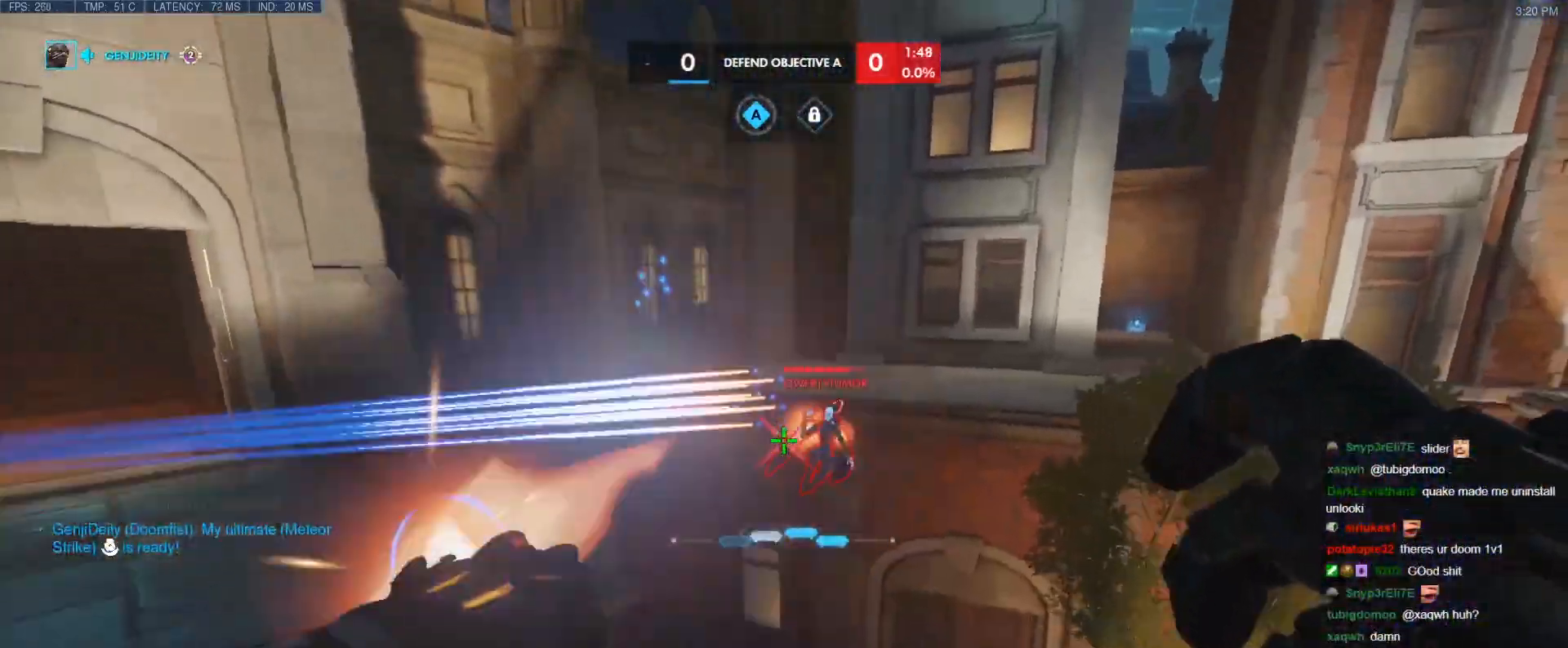
{"keys": [], "events": [[50, "d", "up"], [133, "e", "down"], [467, "e", "up"], [467, "w", "up"]]}
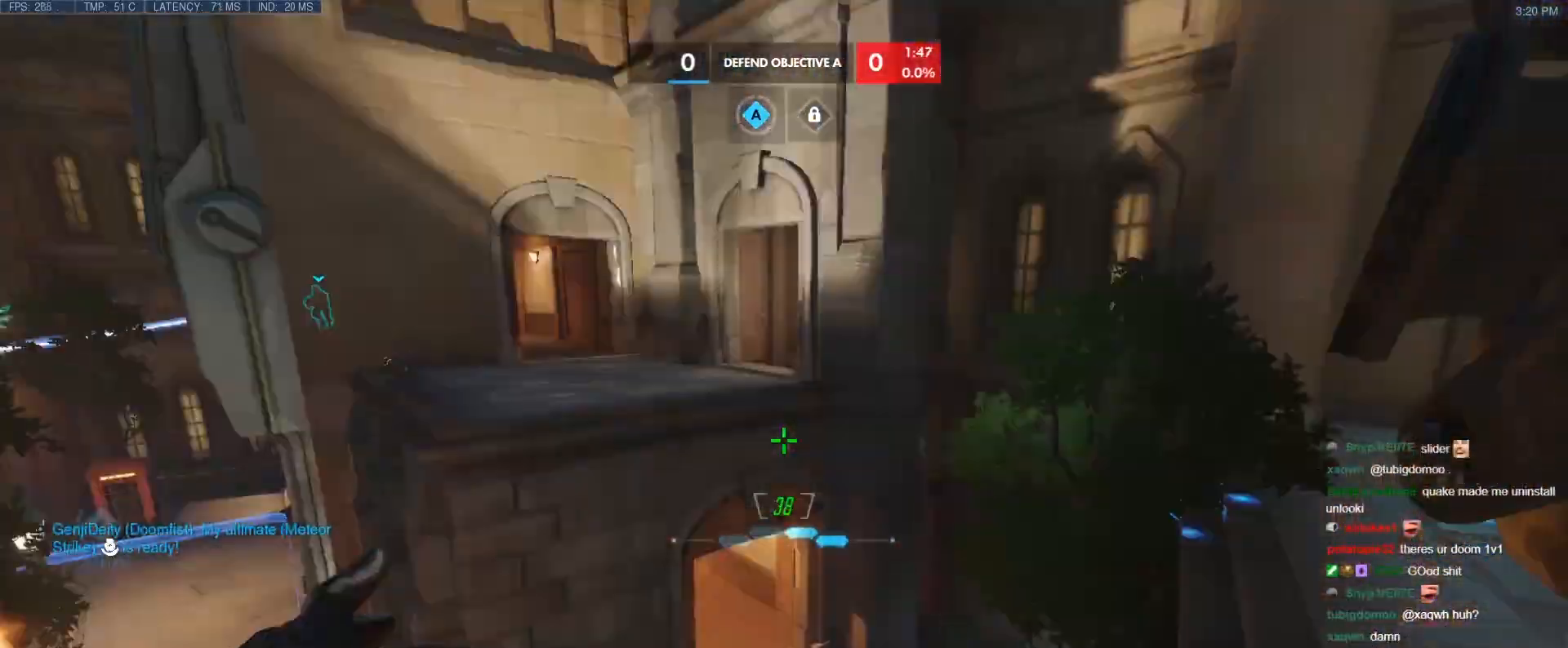
{"keys": ["a", "s"], "events": [[17, "s", "down"], [200, "a", "down"]]}
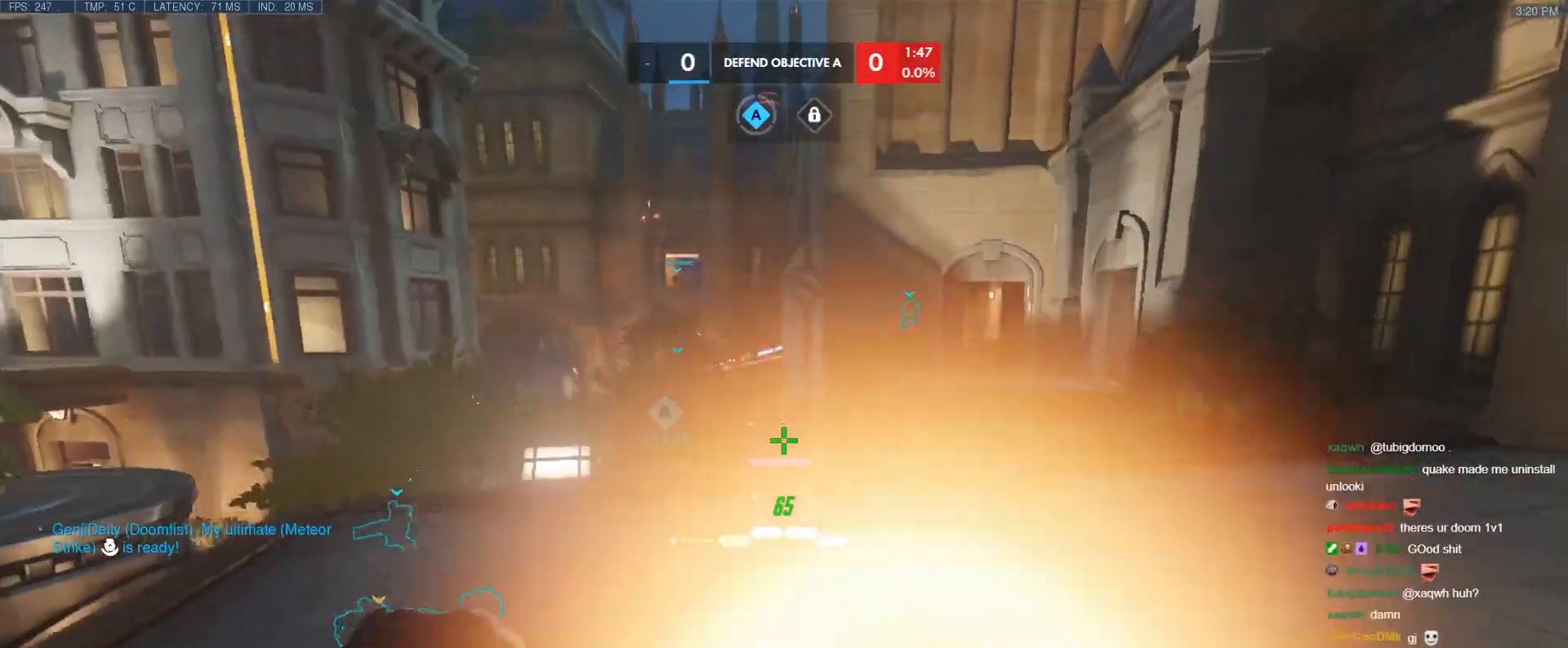
{"keys": ["a", "s"], "events": [[33, "a", "up"], [300, "space", "down"], [450, "space", "up"], [500, "a", "down"]]}
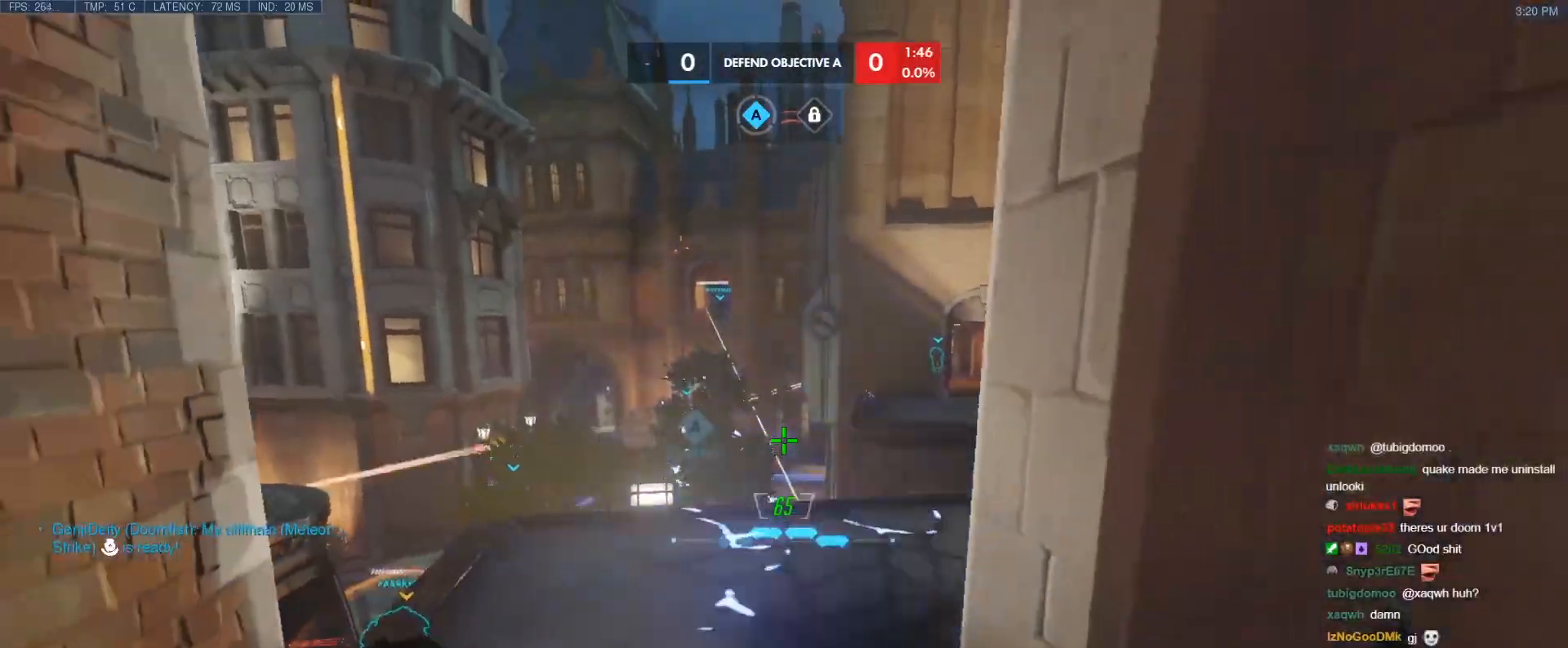
{"keys": ["s"], "events": [[133, "a", "up"]]}
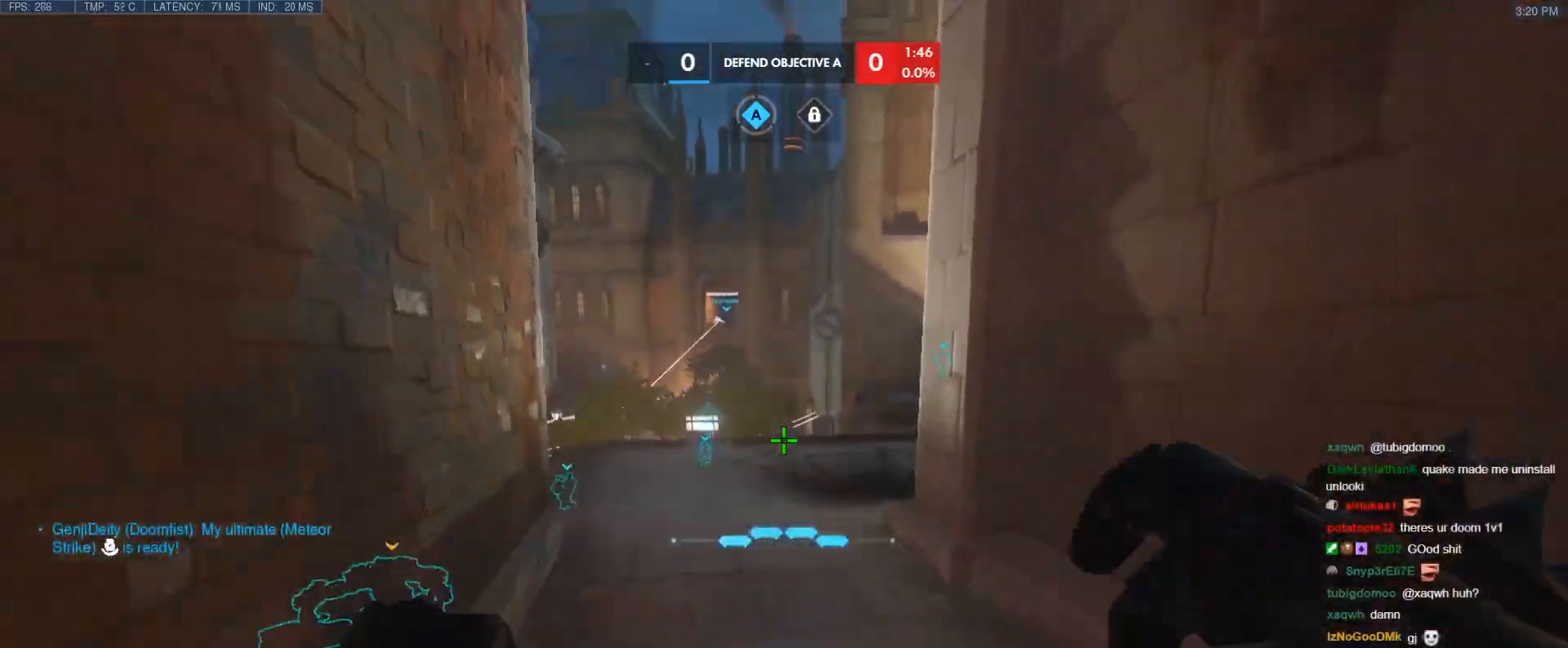
{"keys": ["s"], "events": [[67, "space", "down"], [250, "space", "up"], [333, "d", "down"], [483, "d", "up"]]}
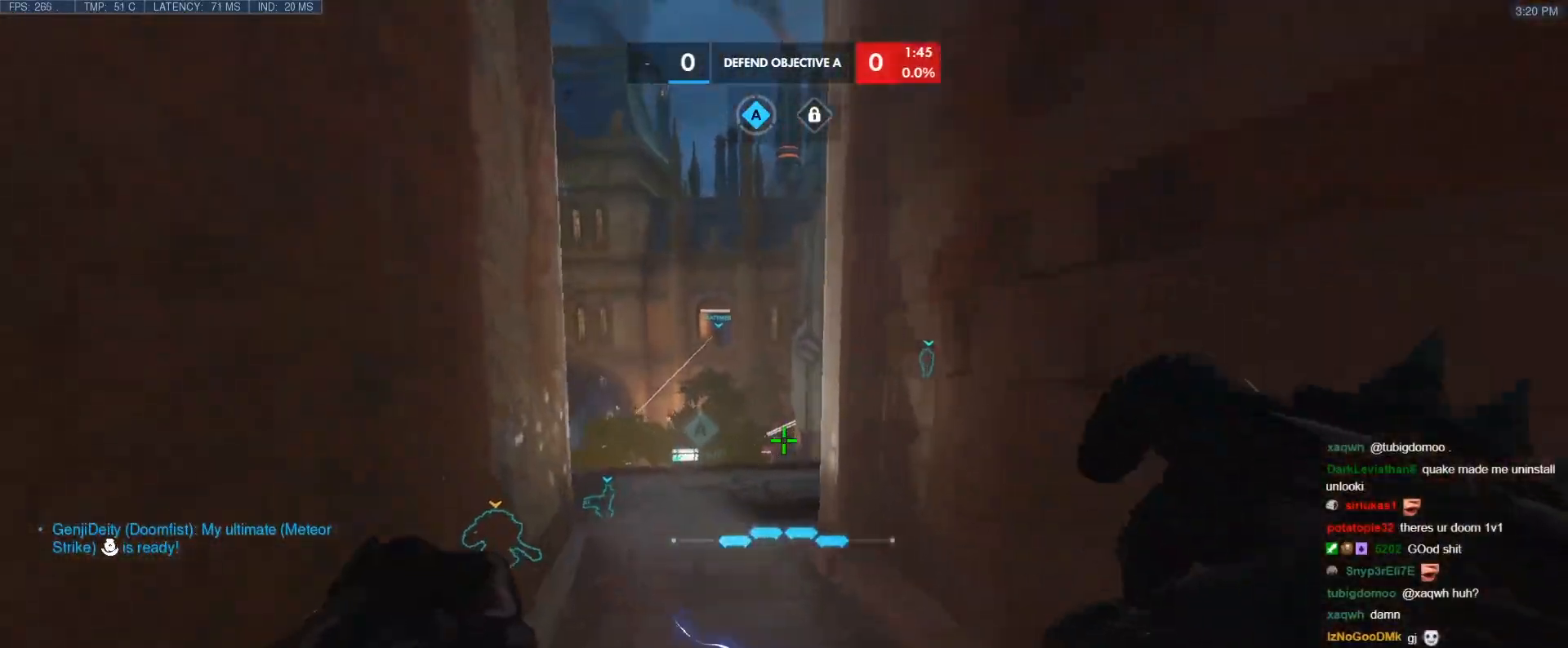
{"keys": ["a", "d", "s"], "events": [[267, "a", "down"], [500, "d", "down"]]}
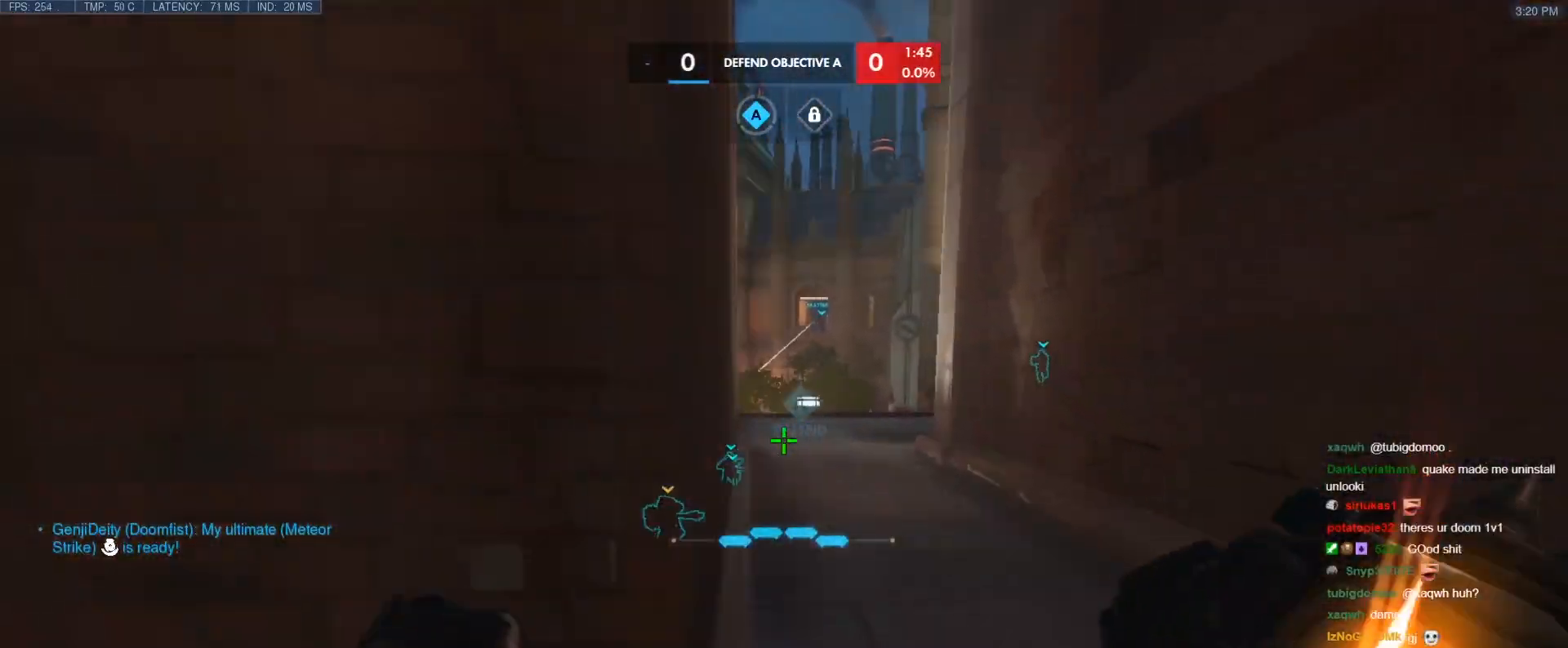
{"keys": ["r", "w"], "events": [[50, "a", "up"], [83, "s", "up"], [183, "w", "down"], [233, "d", "up"], [367, "space", "down"], [467, "r", "down"], [467, "space", "up"]]}
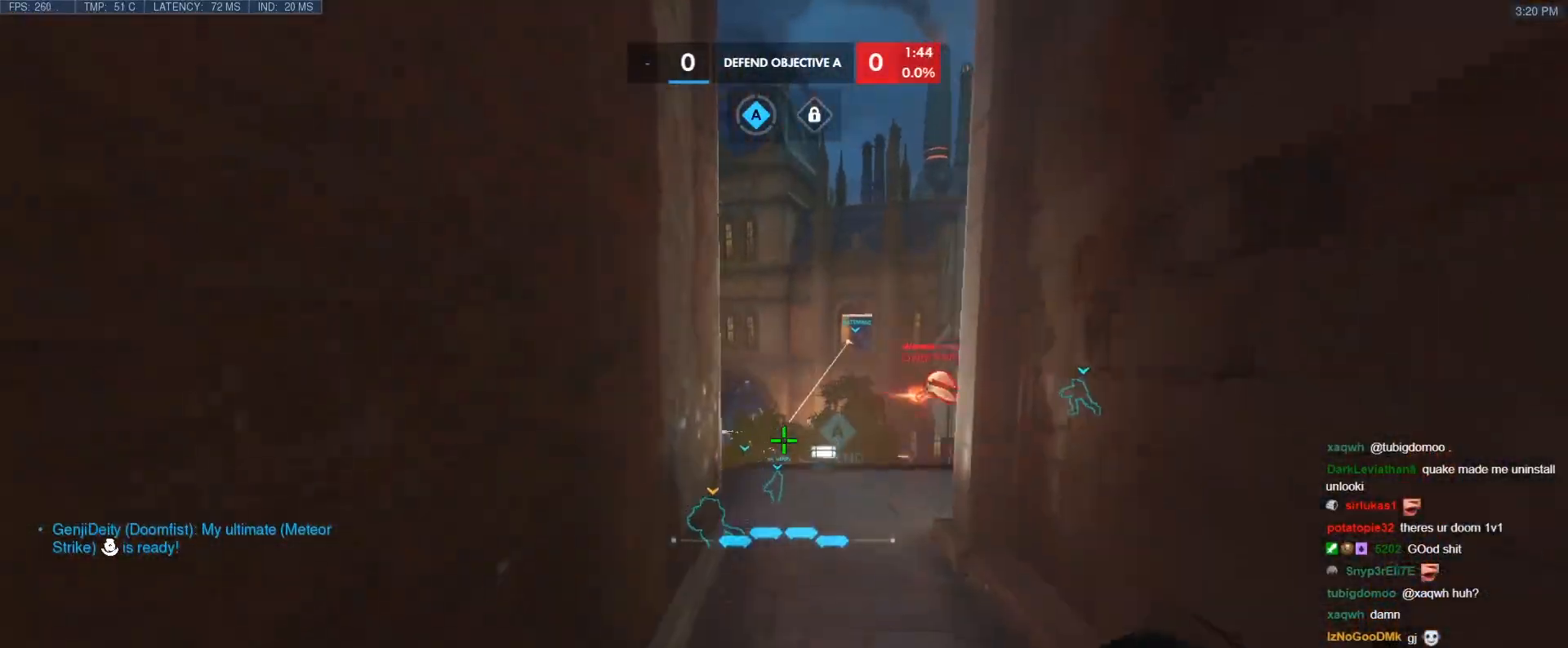
{"keys": ["w"], "events": [[100, "r", "up"]]}
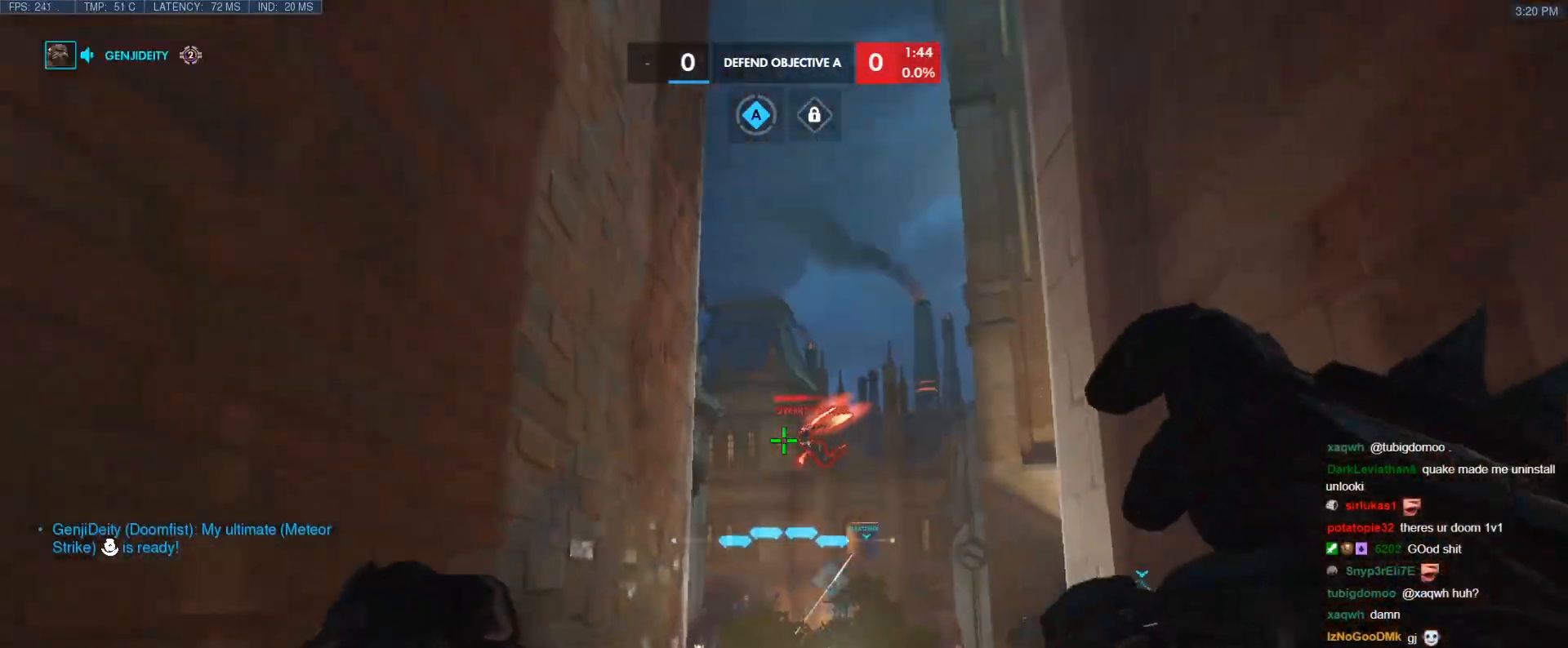
{"keys": ["d", "w"], "events": [[267, "space", "down"], [350, "d", "down"], [400, "space", "up"]]}
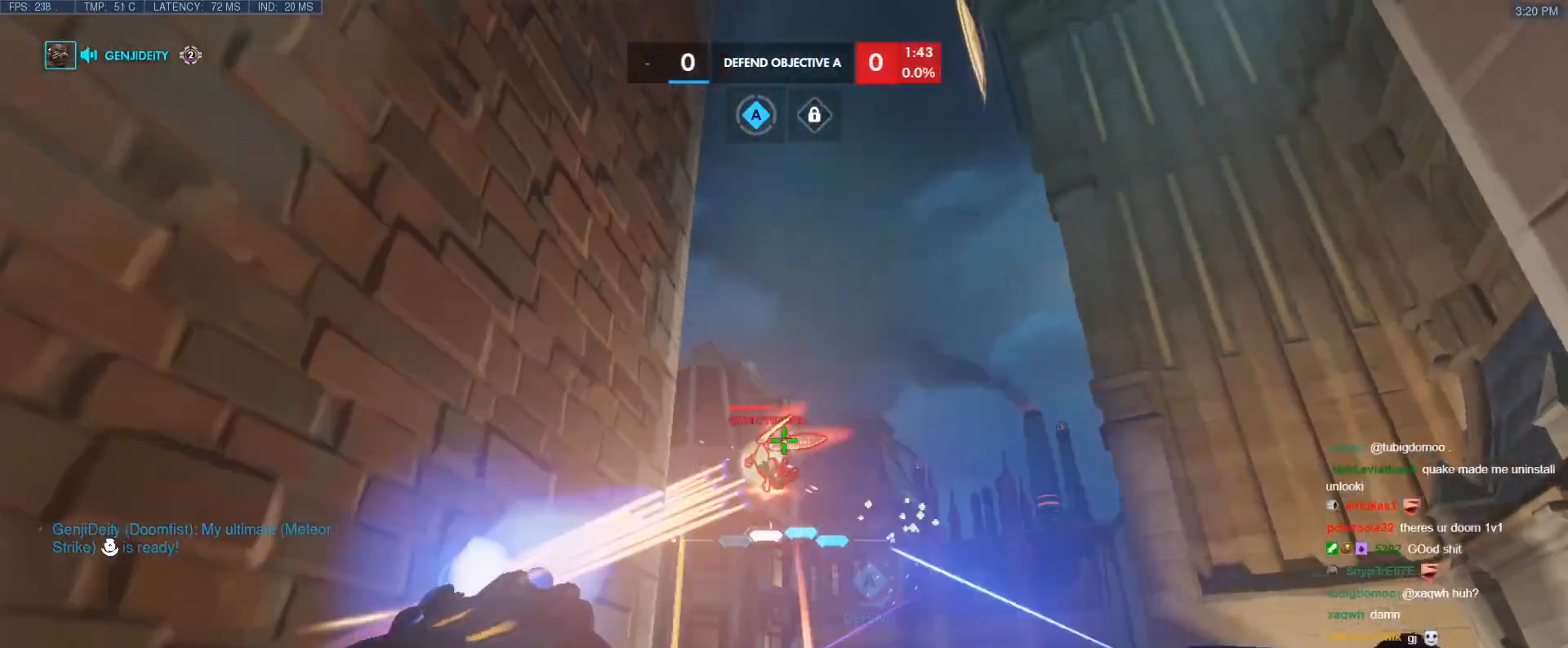
{"keys": ["d", "w"], "events": [[233, "d", "up"], [467, "d", "down"]]}
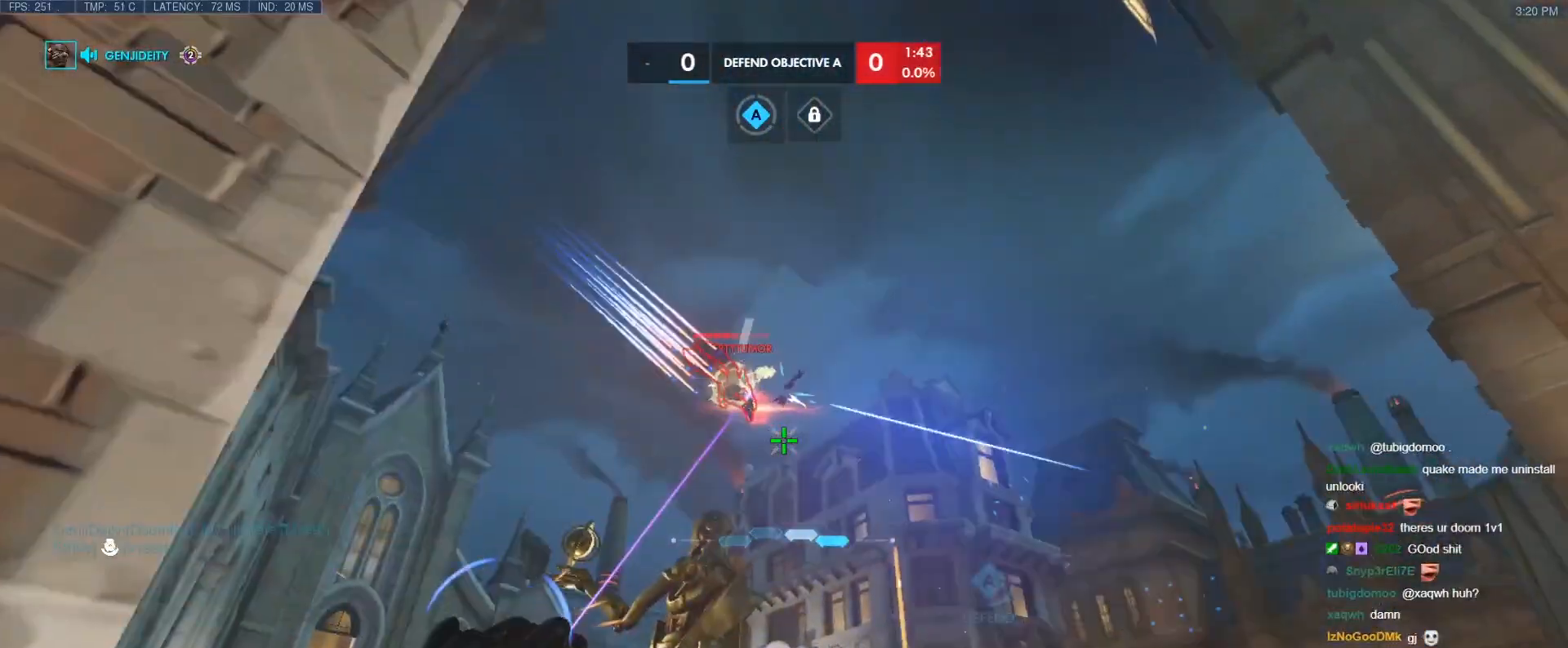
{"keys": ["w"], "events": [[17, "w", "up"], [67, "a", "down"], [67, "d", "up"], [200, "d", "down"], [250, "a", "up"], [383, "w", "down"], [483, "d", "up"]]}
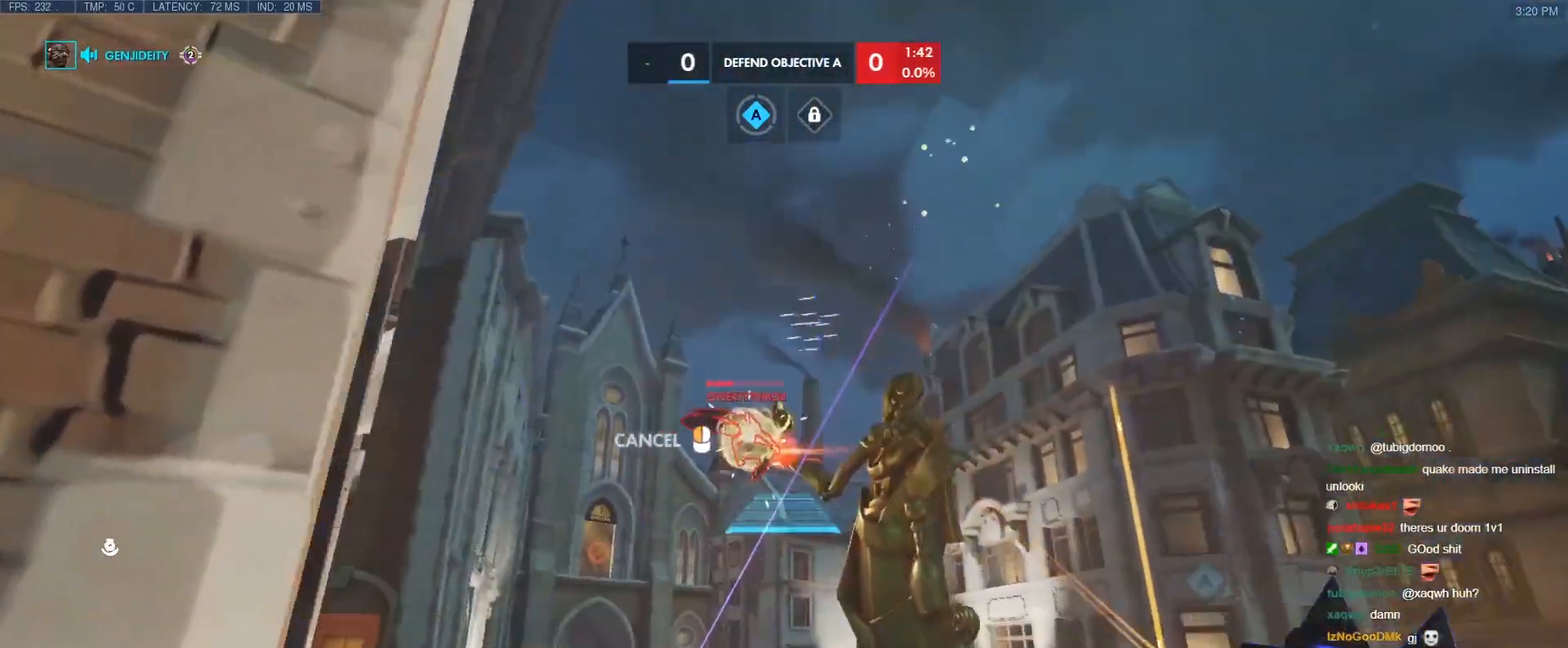
{"keys": ["w"], "events": []}
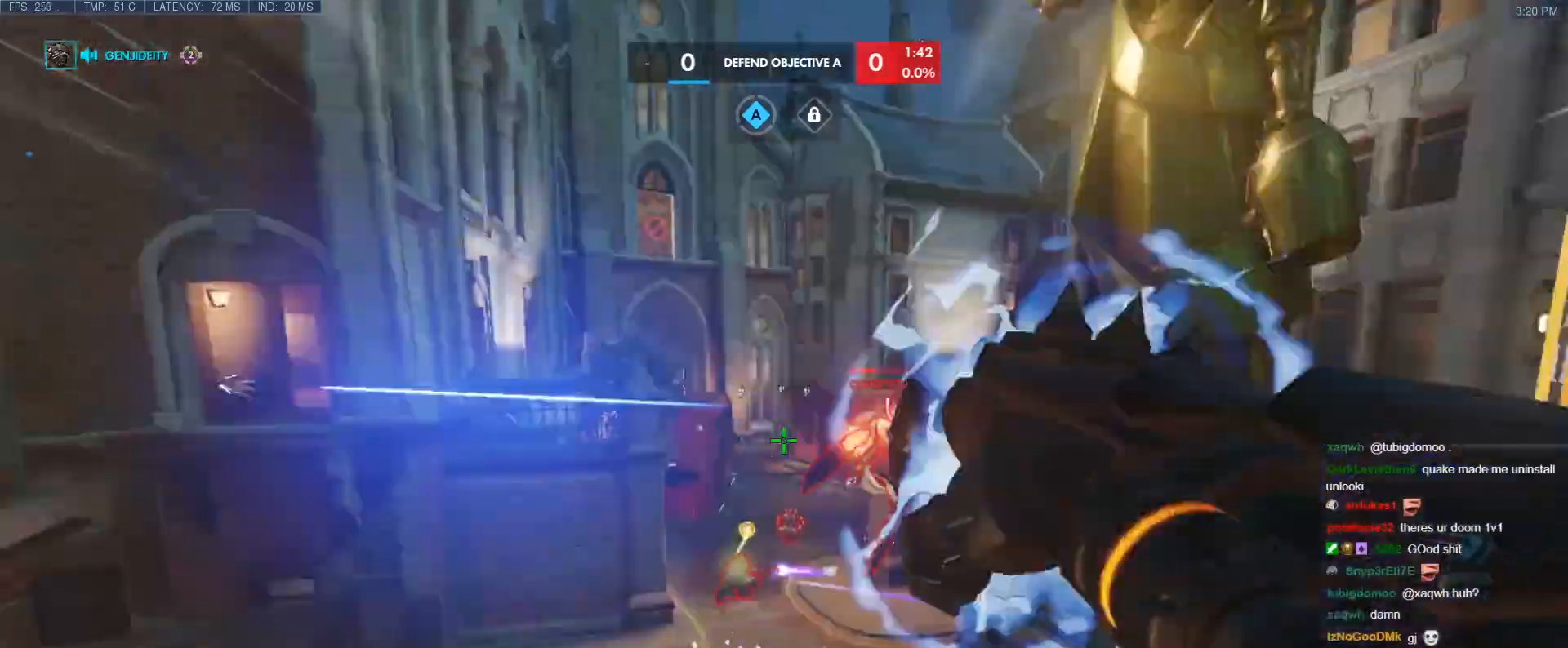
{"keys": ["b", "shift", "w"], "events": [[50, "d", "down"], [133, "d", "up"], [417, "b", "down"], [417, "shift", "down"]]}
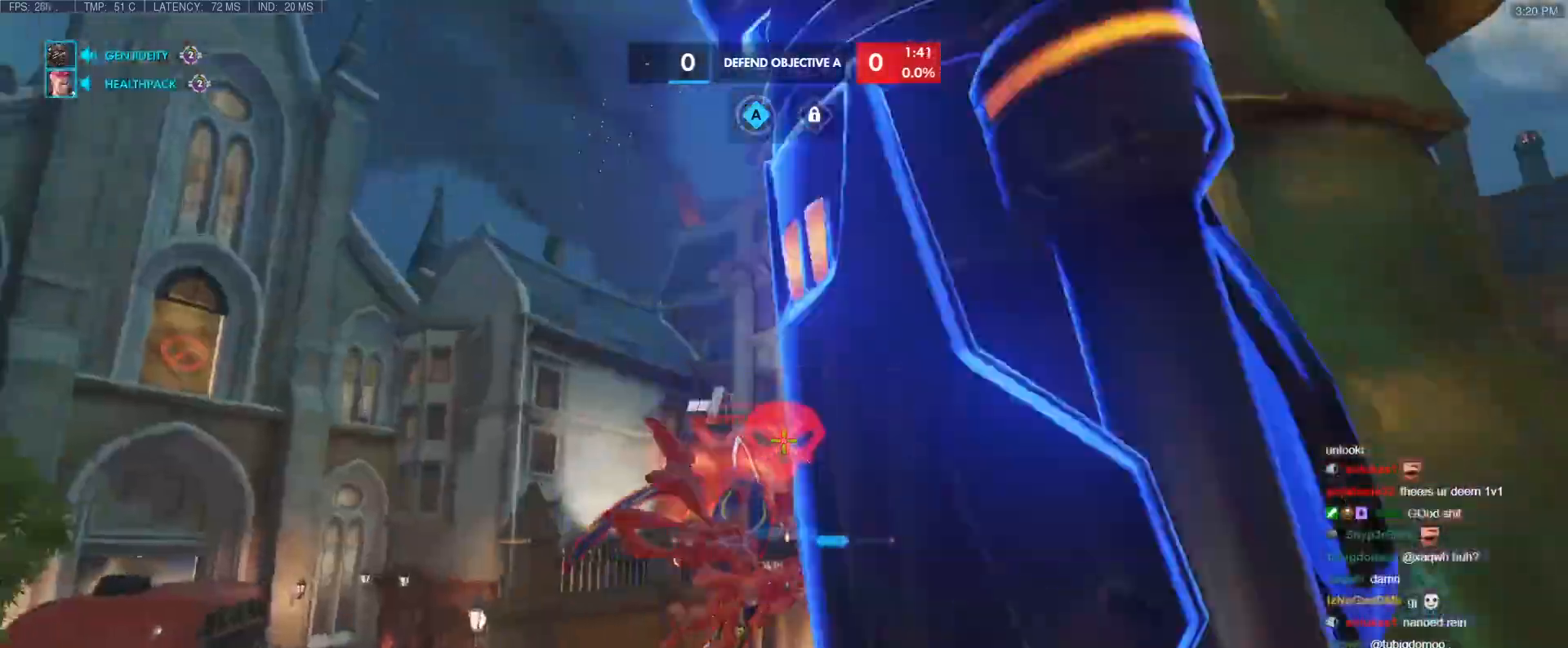
{"keys": ["a", "d"], "events": [[17, "b", "up"], [50, "shift", "up"], [150, "a", "down"], [150, "w", "up"], [250, "s", "down"], [283, "a", "up"], [333, "d", "down"], [433, "s", "up"], [483, "a", "down"]]}
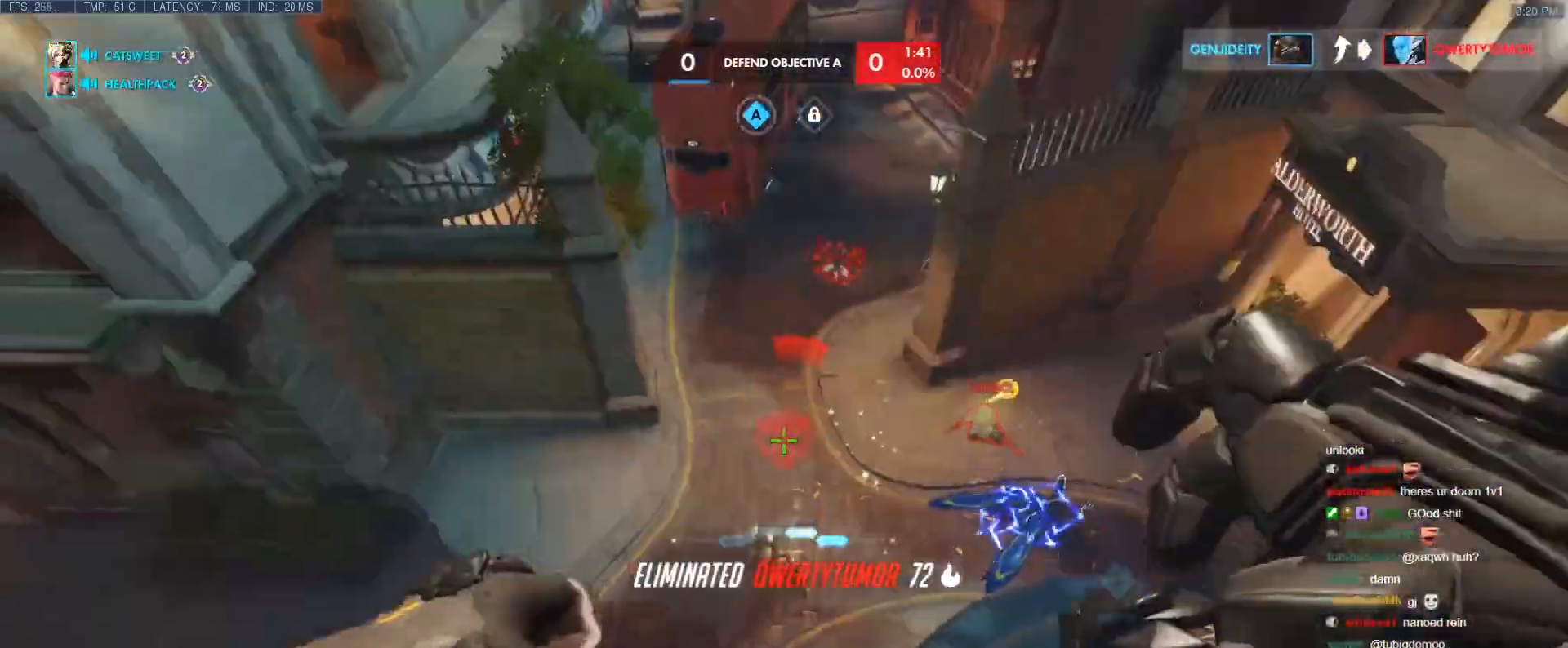
{"keys": ["w"], "events": [[33, "d", "up"], [33, "w", "down"], [67, "a", "up"], [67, "e", "down"], [167, "e", "up"], [217, "e", "down"], [267, "e", "up"], [317, "e", "down"], [400, "e", "up"]]}
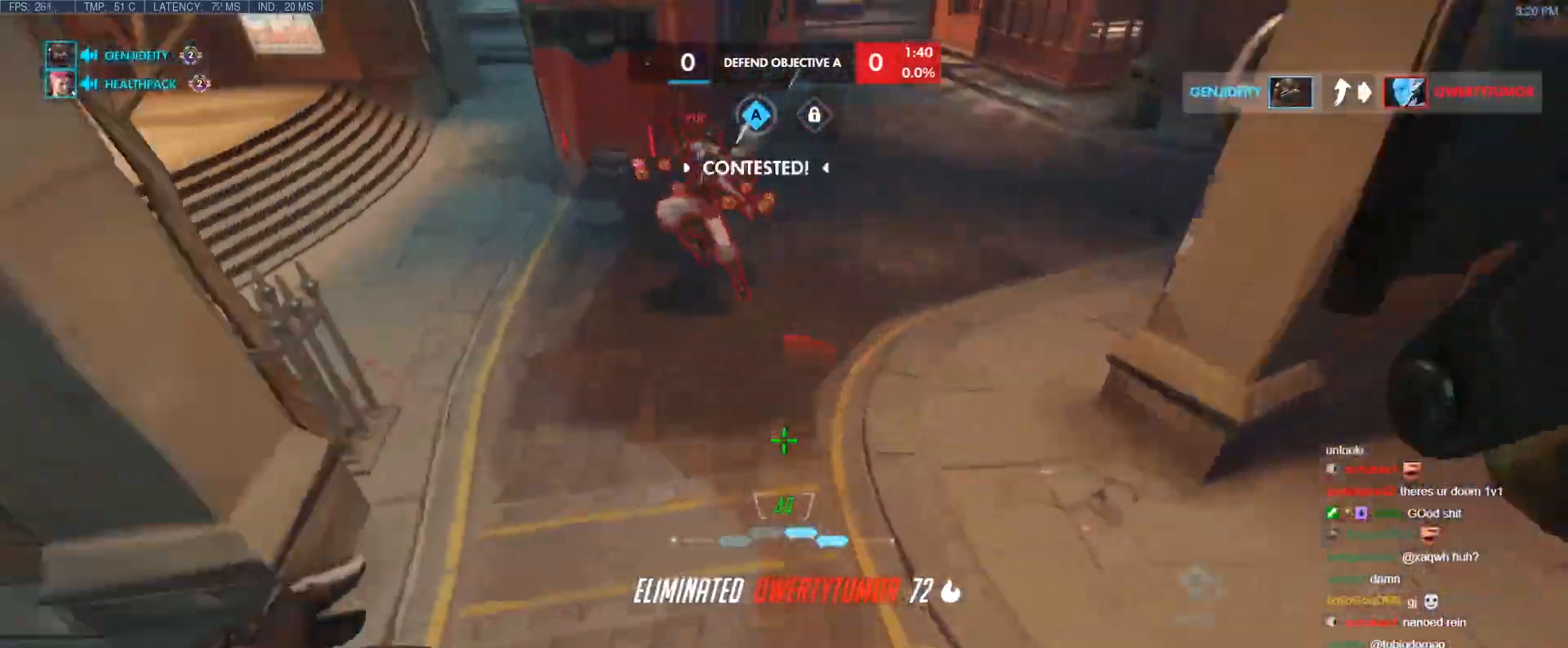
{"keys": ["d", "space"], "events": [[133, "d", "down"], [183, "w", "up"], [333, "space", "down"]]}
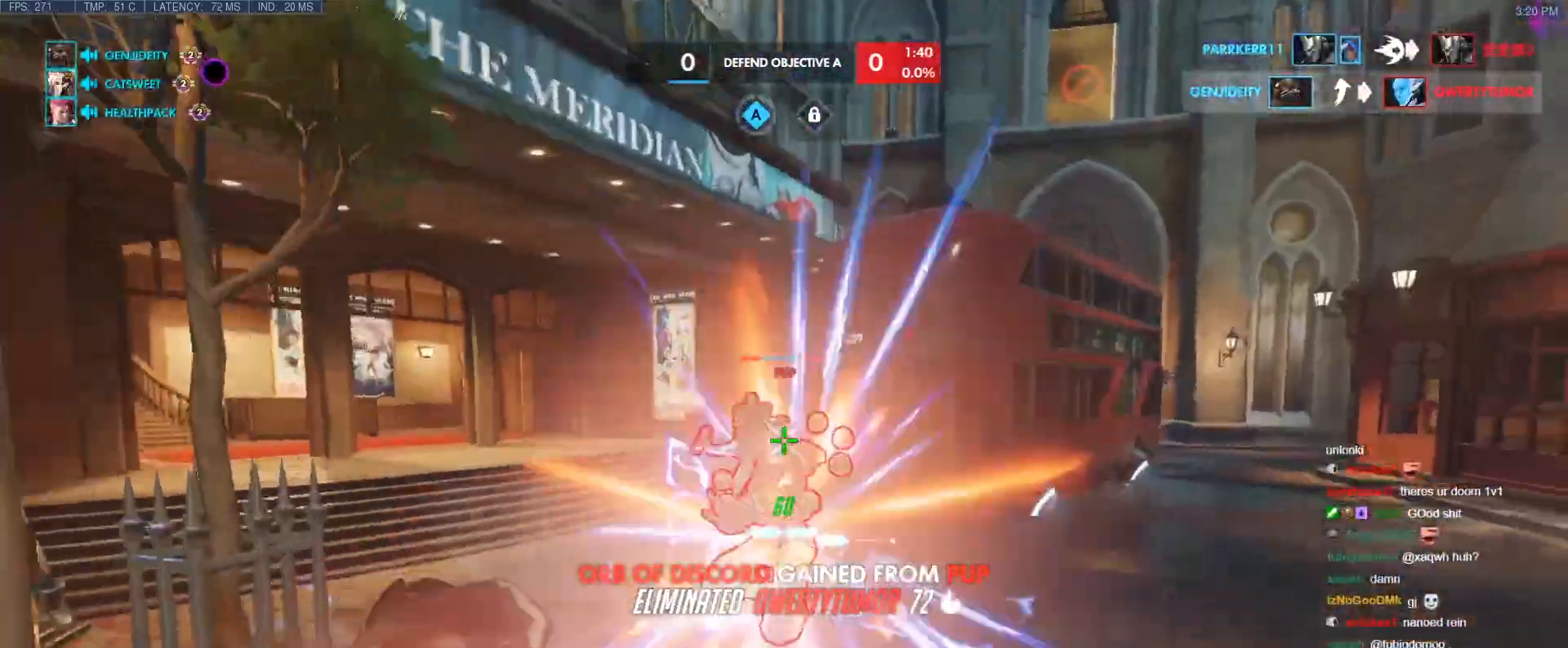
{"keys": ["a", "caps_lock", "q"], "events": [[17, "space", "up"], [100, "a", "down"], [150, "d", "up"], [483, "caps_lock", "down"], [483, "q", "down"]]}
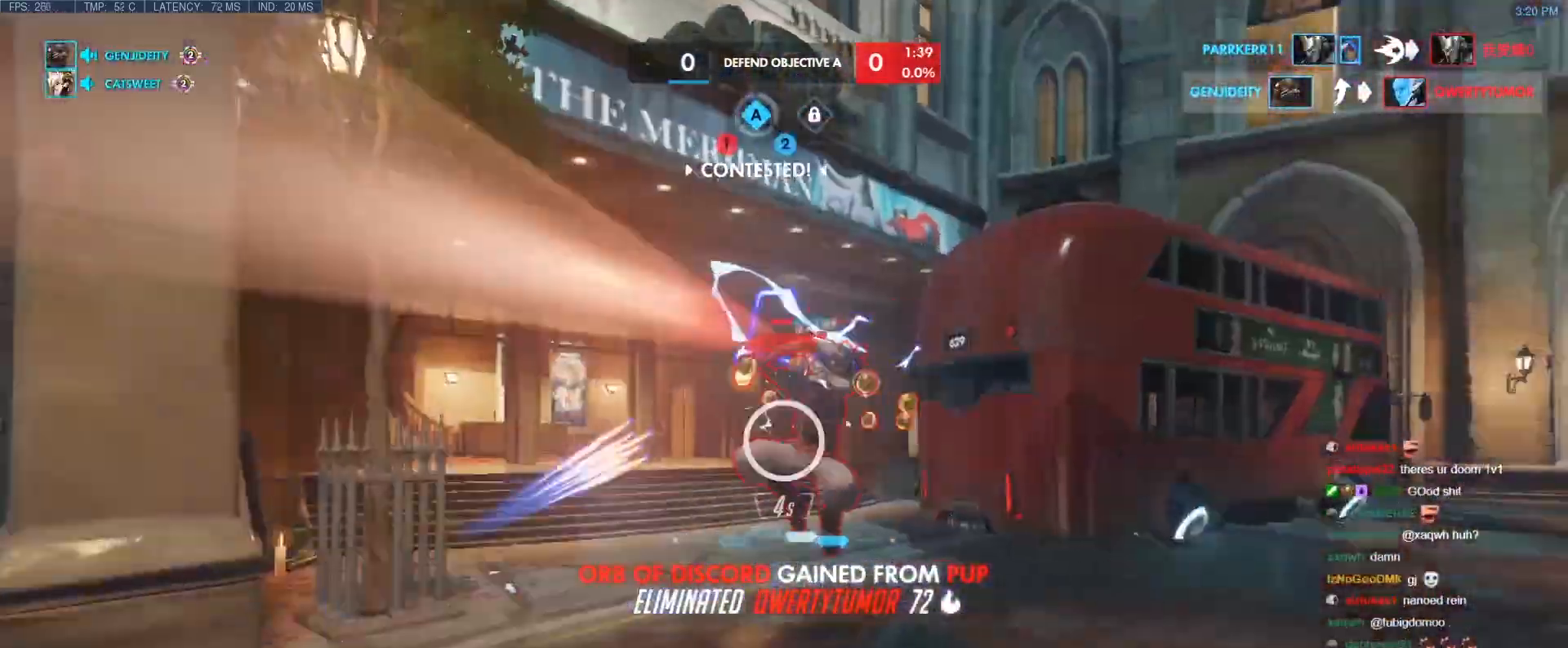
{"keys": ["w"], "events": [[33, "caps_lock", "up"], [117, "a", "up"], [117, "q", "up"], [217, "w", "down"], [350, "r", "down"], [400, "r", "up"]]}
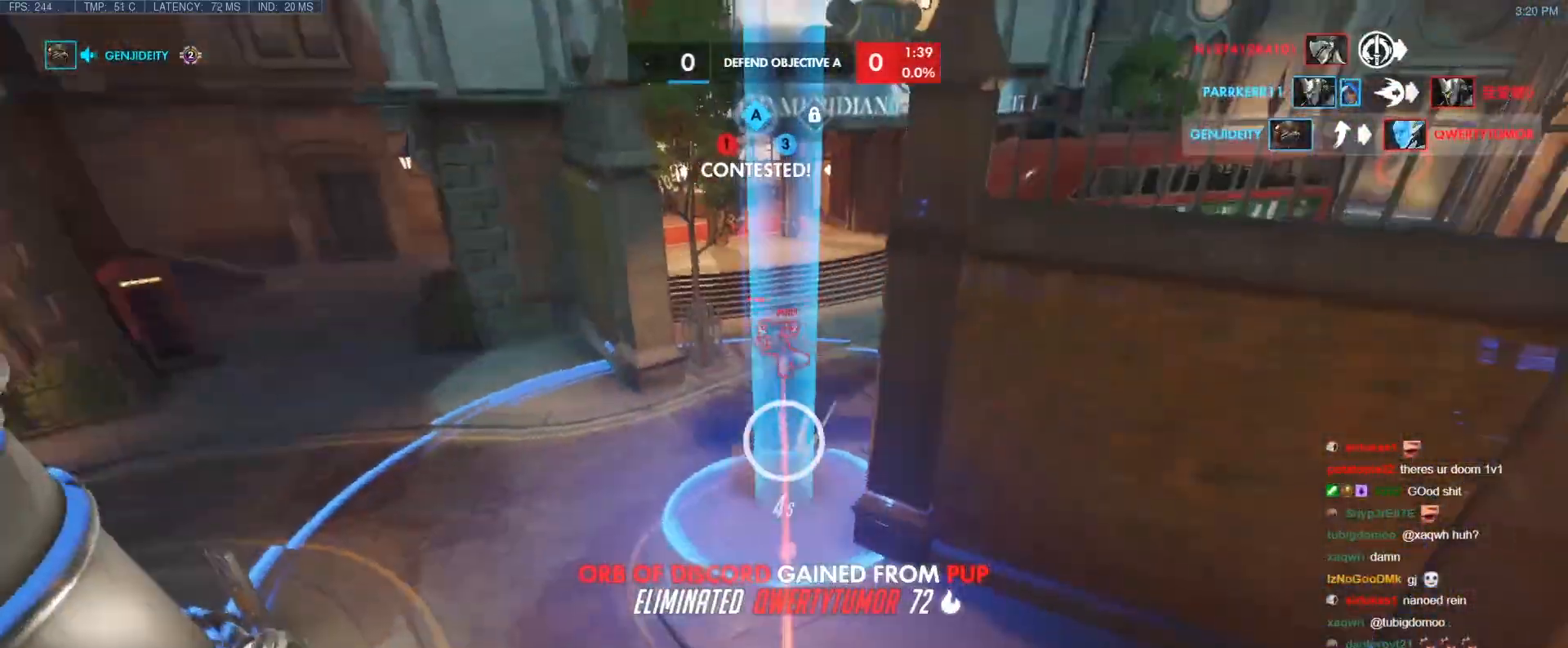
{"keys": ["w"], "events": []}
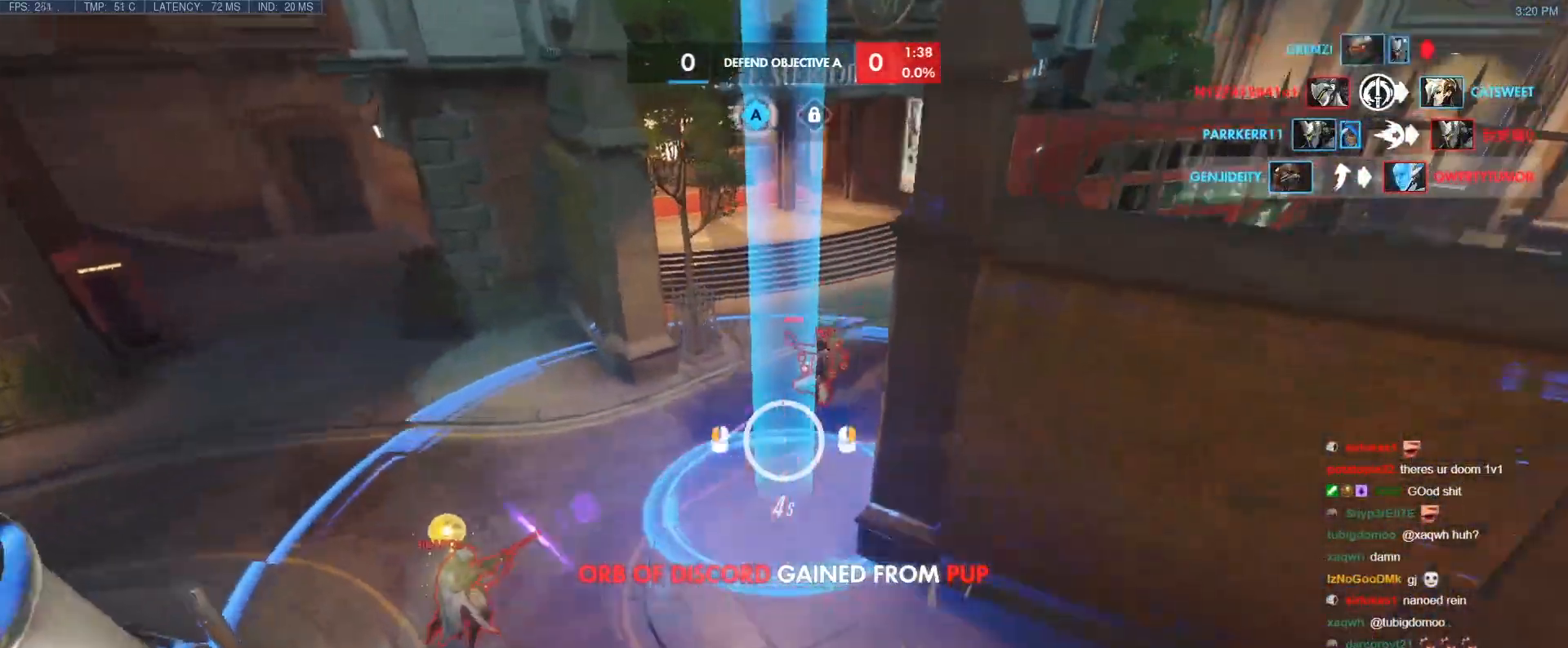
{"keys": ["w"], "events": [[67, "a", "down"], [100, "a", "up"], [100, "d", "down"], [150, "d", "up"], [150, "w", "up"], [383, "q", "down"], [383, "w", "down"], [433, "q", "up"]]}
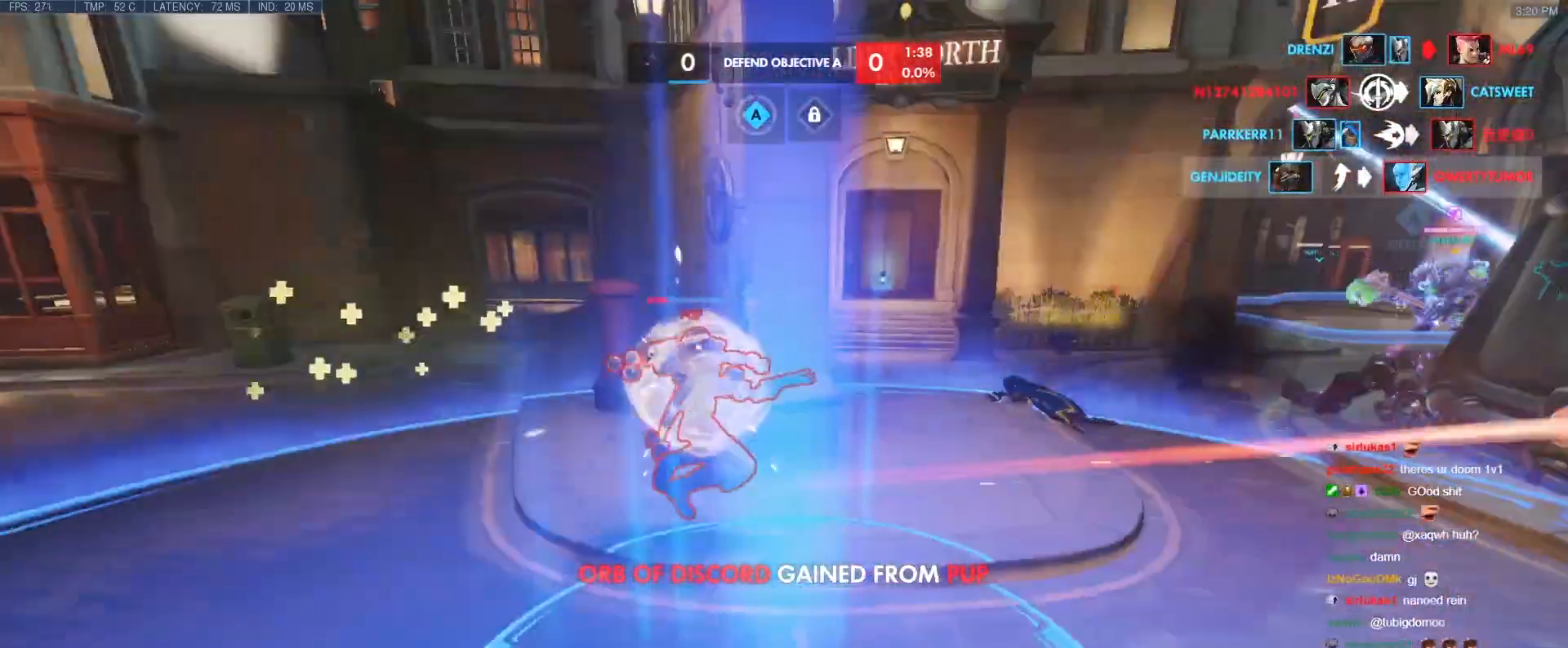
{"keys": ["w"], "events": [[83, "d", "down"], [167, "d", "up"]]}
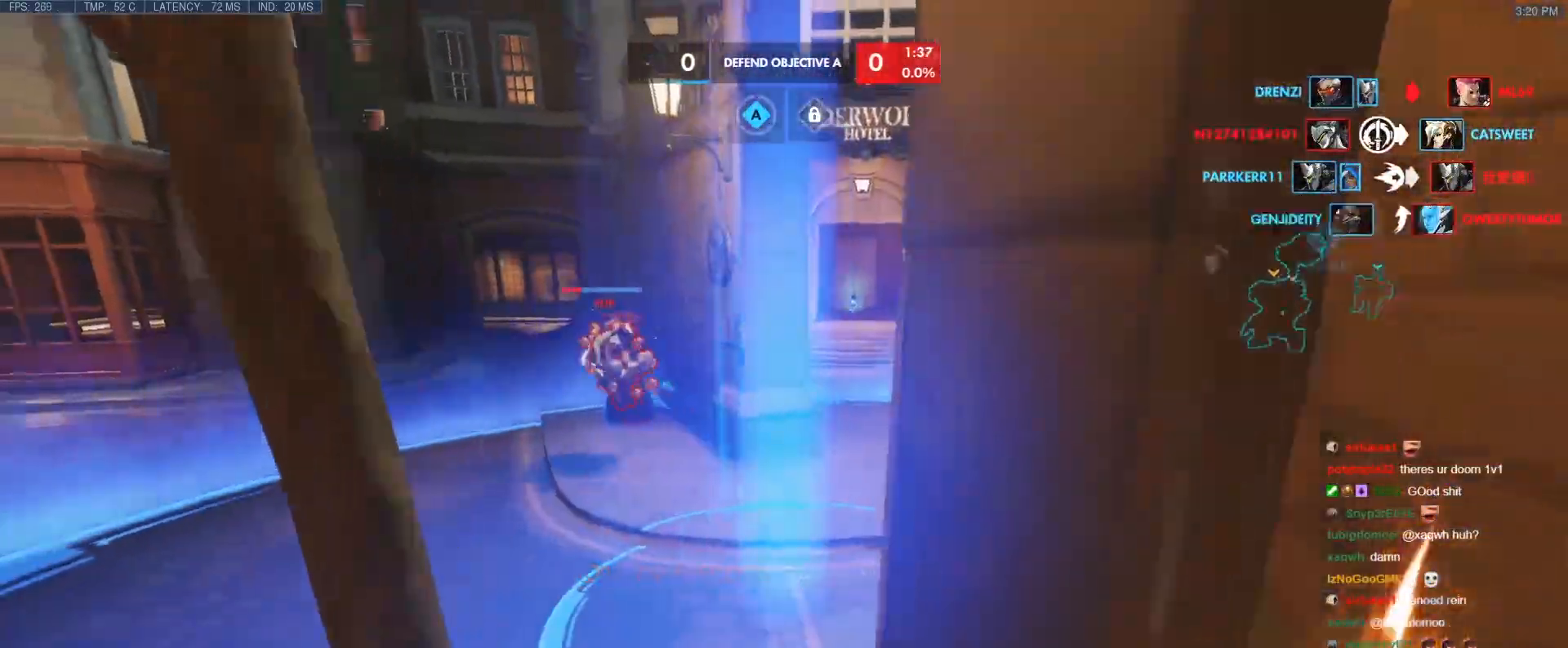
{"keys": ["a", "w"], "events": [[317, "a", "down"]]}
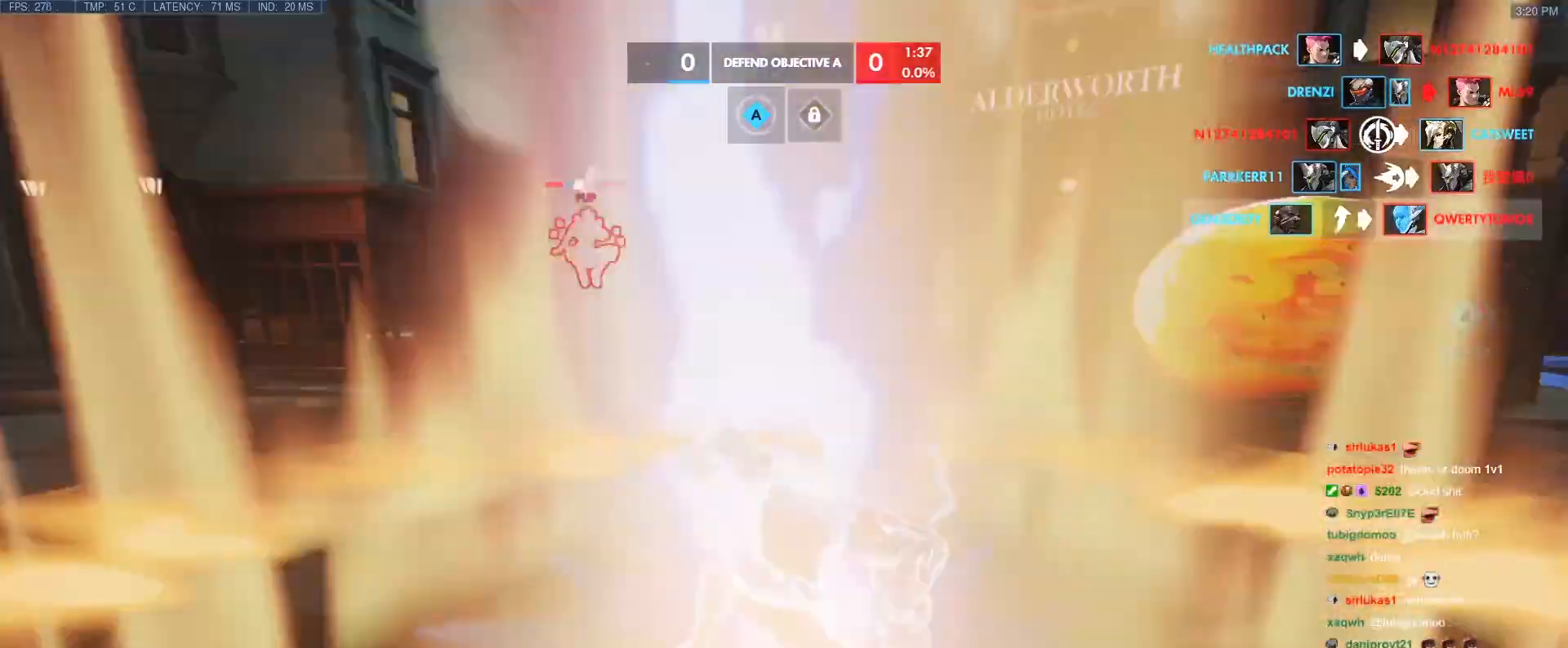
{"keys": ["w"], "events": [[50, "a", "up"], [50, "d", "down"], [333, "d", "up"], [333, "space", "down"], [483, "space", "up"]]}
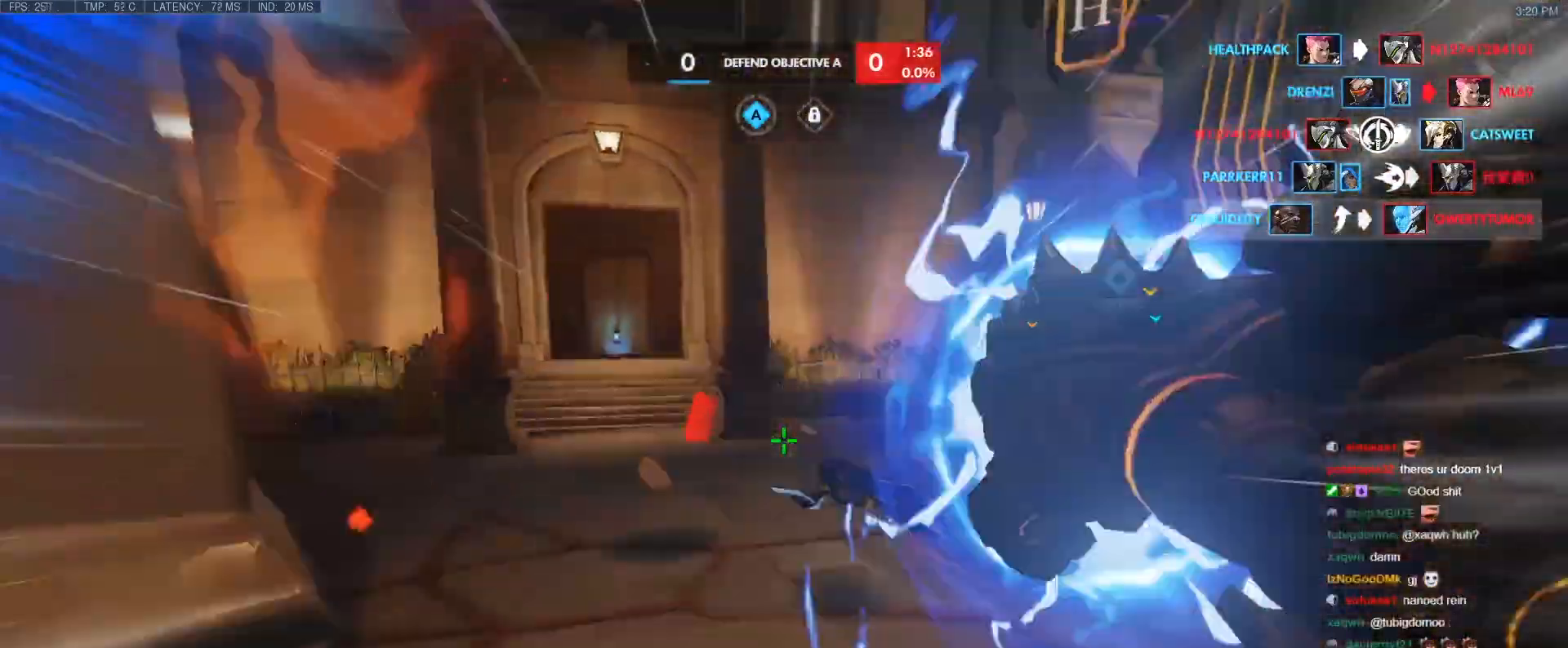
{"keys": ["a"], "events": [[33, "space", "down"], [83, "a", "down"], [83, "space", "up"], [167, "space", "down"], [217, "space", "up"], [350, "w", "up"], [400, "w", "down"], [500, "w", "up"]]}
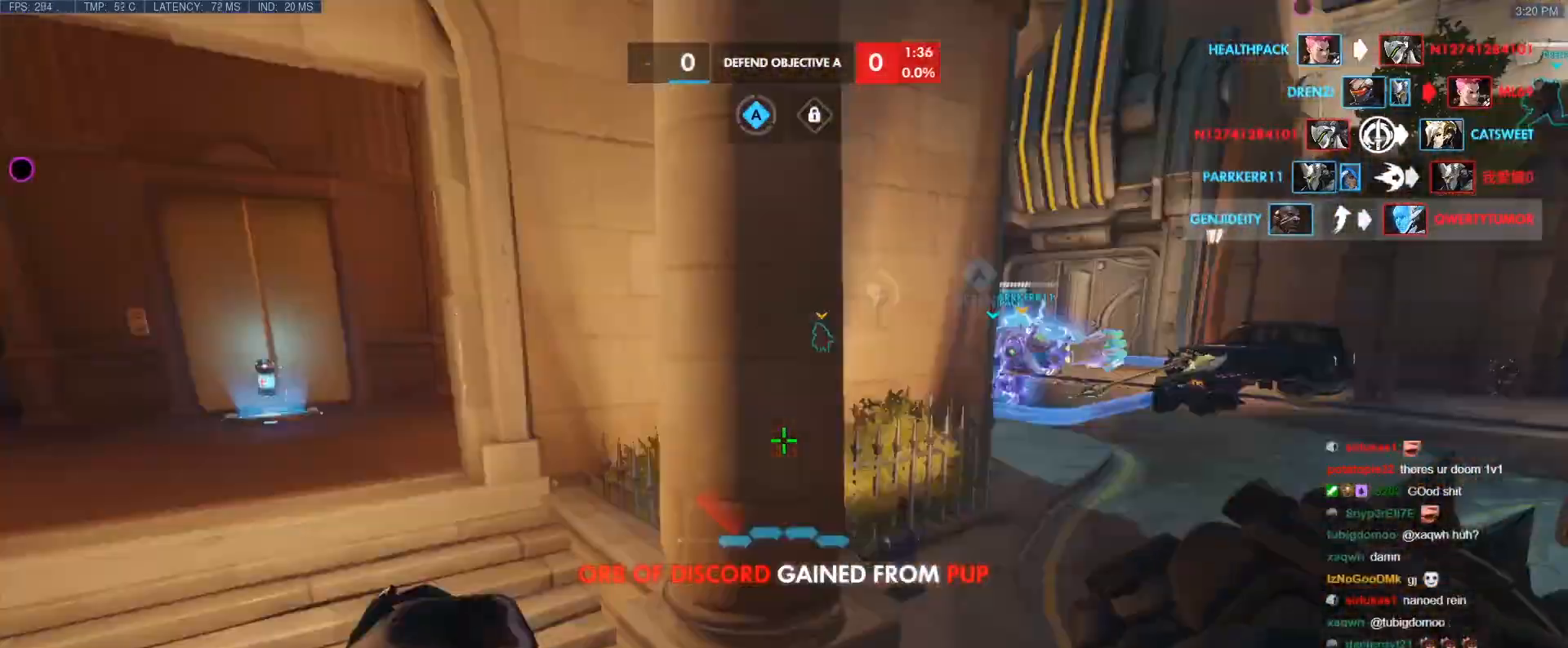
{"keys": ["a", "w"], "events": [[83, "a", "up"], [83, "s", "down"], [183, "d", "down"], [283, "s", "up"], [417, "a", "down"], [417, "w", "down"], [467, "d", "up"]]}
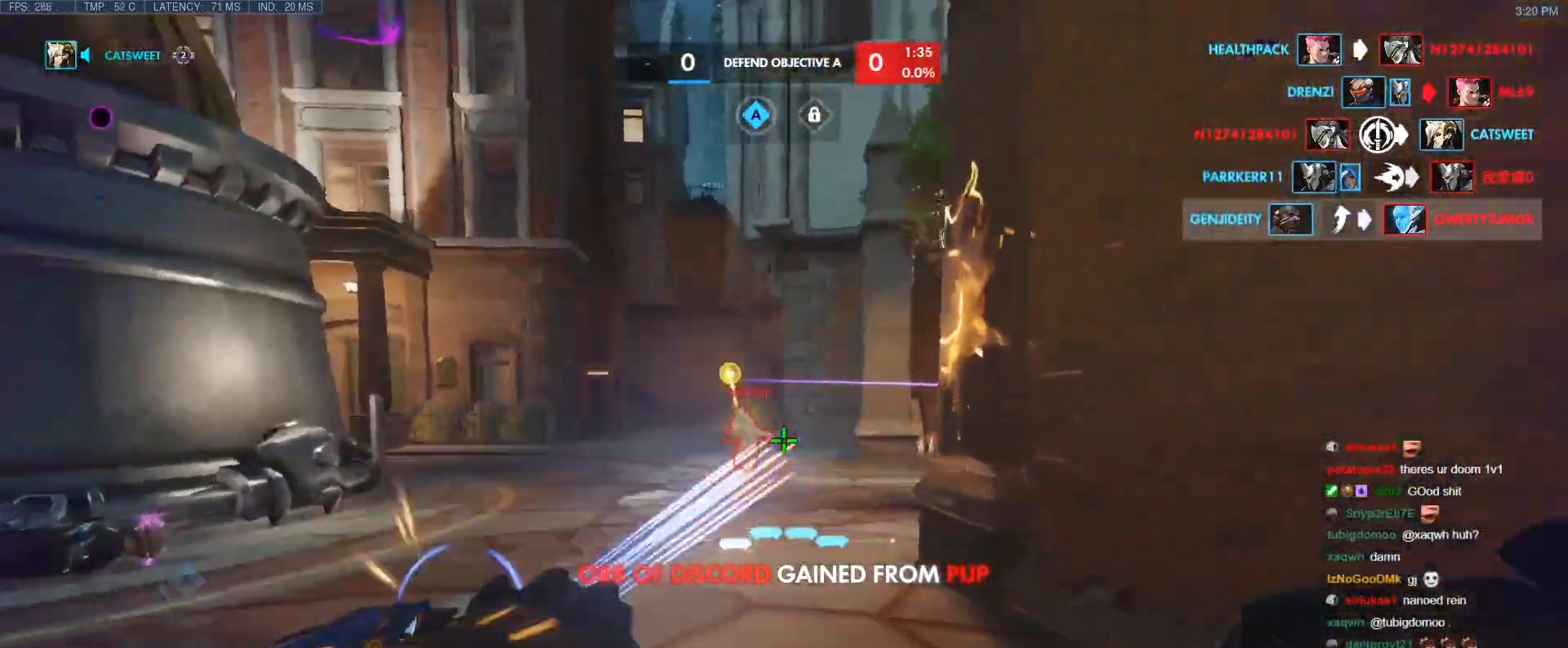
{"keys": ["d", "space"], "events": [[17, "w", "up"], [200, "d", "down"], [250, "a", "up"], [333, "space", "down"]]}
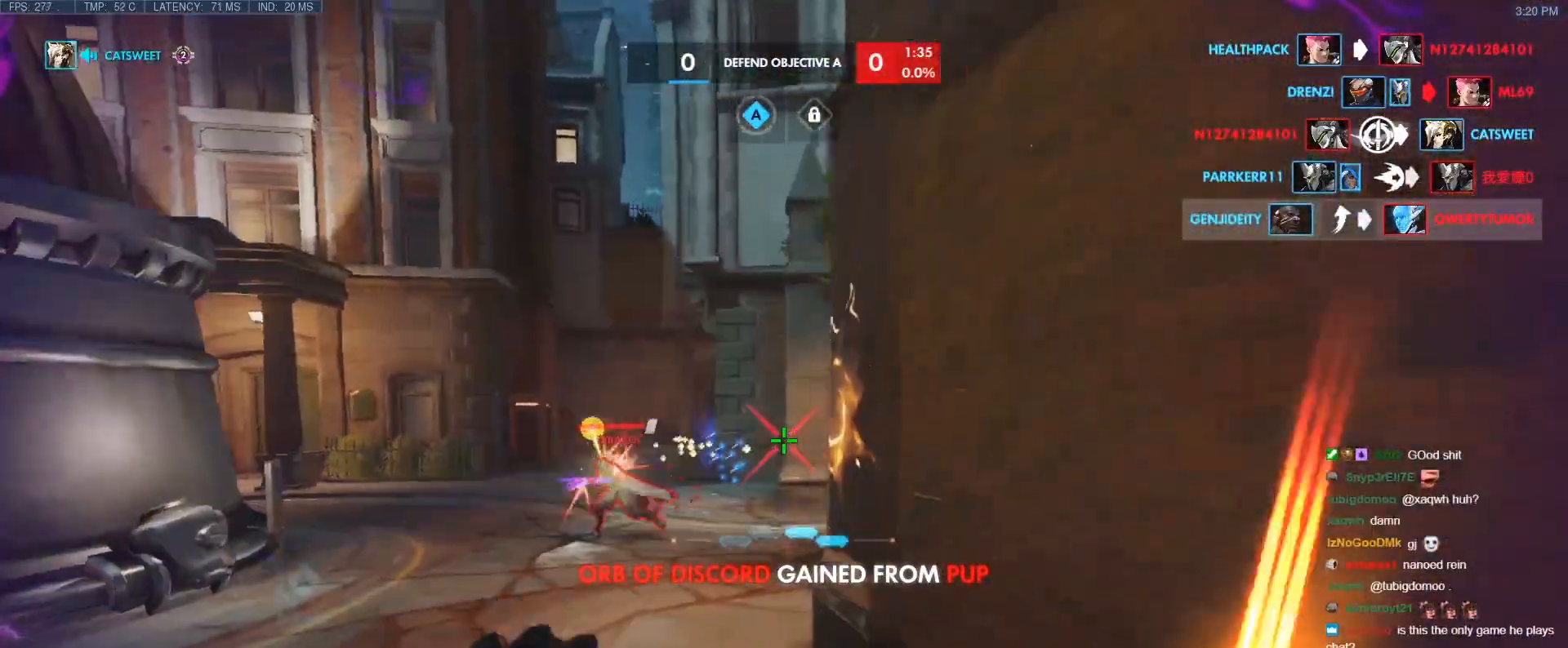
{"keys": ["a", "ctrl"], "events": [[33, "space", "up"], [117, "w", "down"], [167, "a", "down"], [167, "d", "up"], [217, "w", "up"], [450, "ctrl", "down"]]}
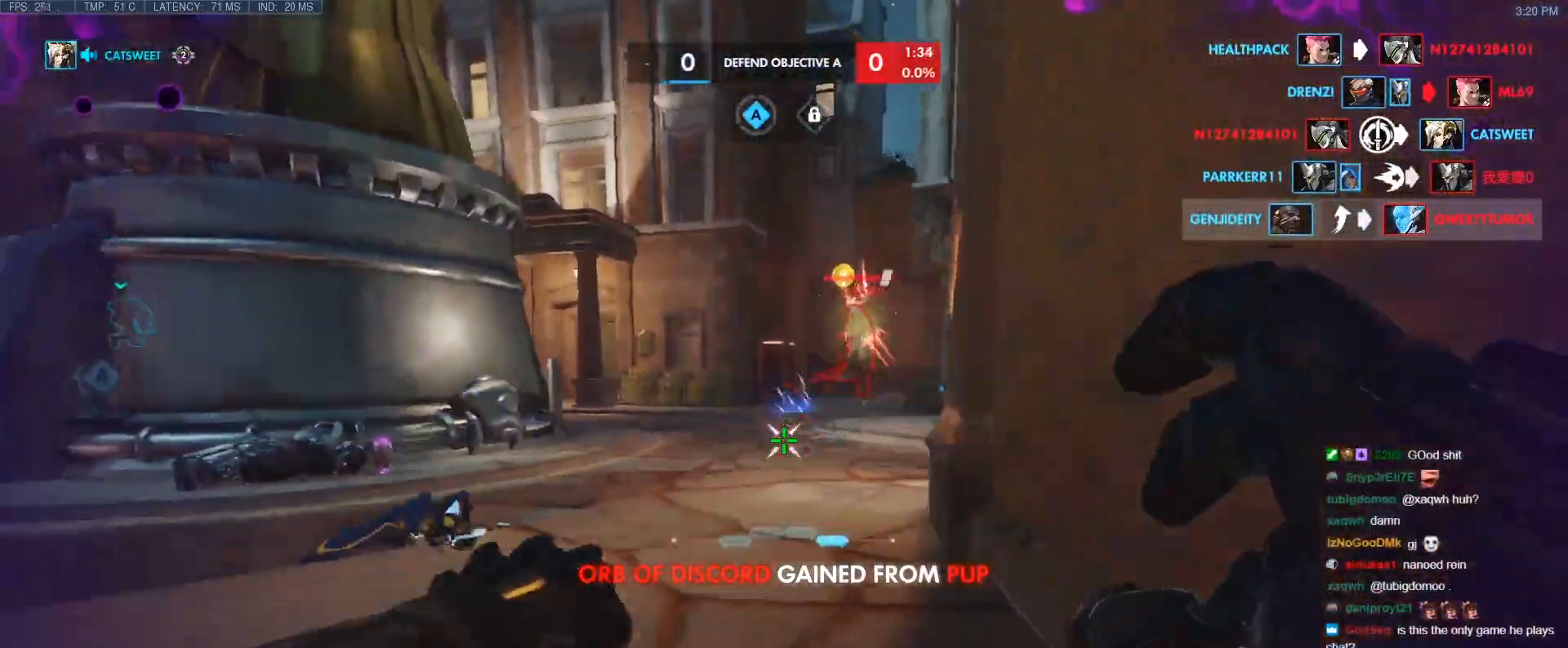
{"keys": ["shift", "space", "w"], "events": [[50, "d", "down"], [83, "a", "up"], [83, "ctrl", "up"], [133, "w", "down"], [183, "d", "up"], [183, "space", "down"], [233, "shift", "down"], [283, "space", "up"], [317, "shift", "up"], [367, "space", "down"], [417, "shift", "down"], [417, "space", "up"], [467, "space", "down"]]}